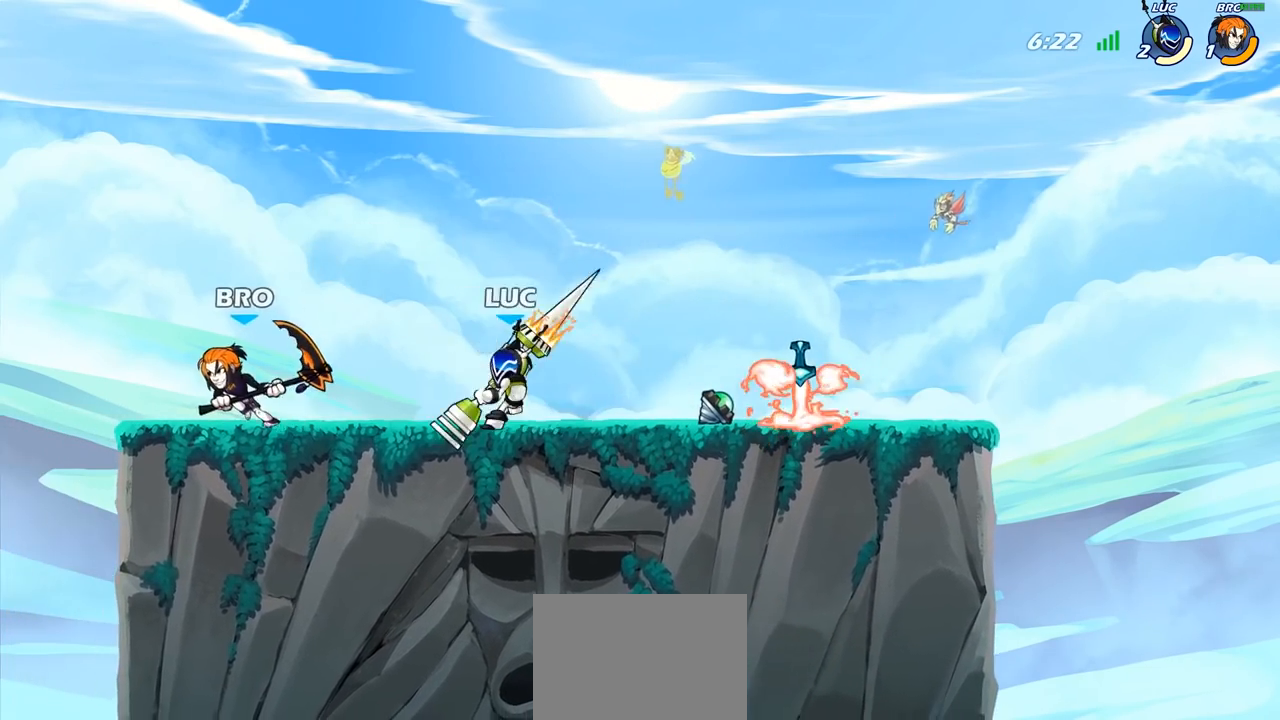
Gameplay with a controller (PlayStation layout); each line is a JSON object with the inputs held at the frame after it. "events" lists button and stick changes between this image and that frame as [ms after this image, input, new state], when the widget could be followed in between.
{"buttons": [], "left_stick": "center", "right_stick": "center", "events": [[17, "SQUARE", "up"], [17, "left_stick", "center"]]}
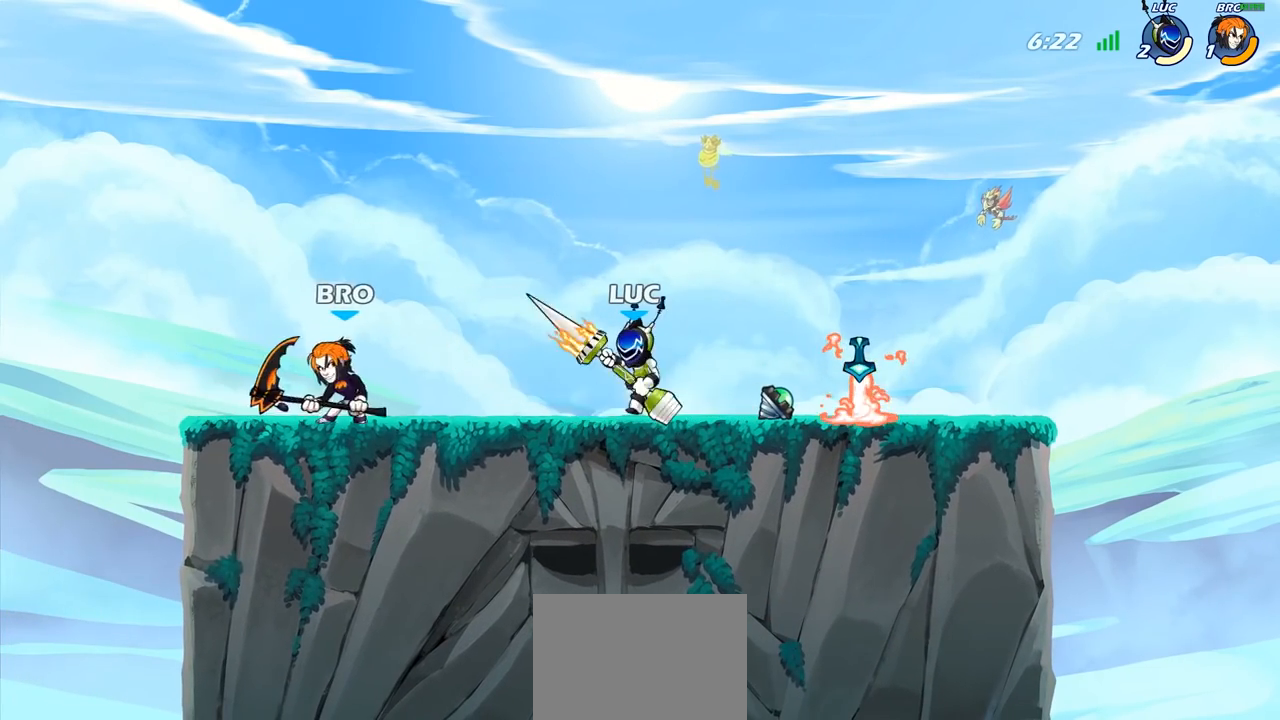
{"buttons": ["SQUARE"], "left_stick": "center", "right_stick": "center", "events": [[133, "SQUARE", "down"], [217, "SQUARE", "up"], [300, "SQUARE", "down"], [417, "SQUARE", "up"], [500, "SQUARE", "down"]]}
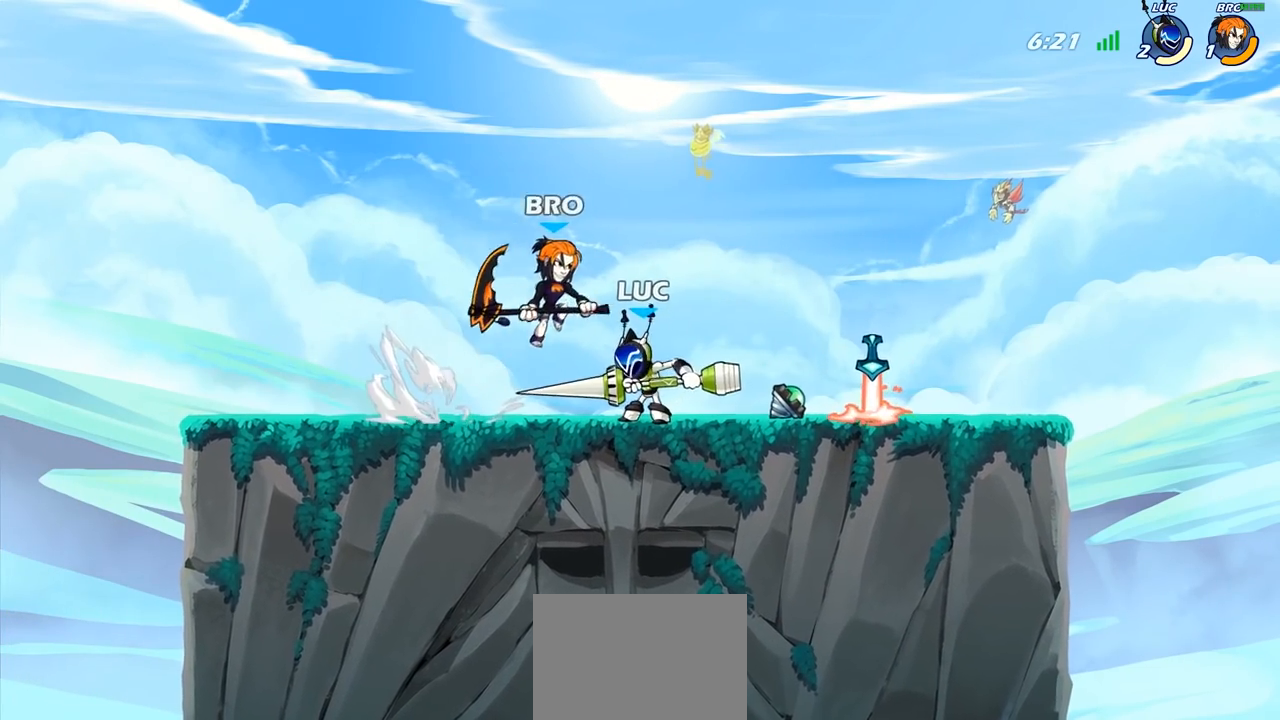
{"buttons": ["R2"], "left_stick": "up-left", "right_stick": "center", "events": [[100, "SQUARE", "up"], [183, "SQUARE", "down"], [233, "SQUARE", "up"], [250, "left_stick", "up-left"], [367, "R2", "down"]]}
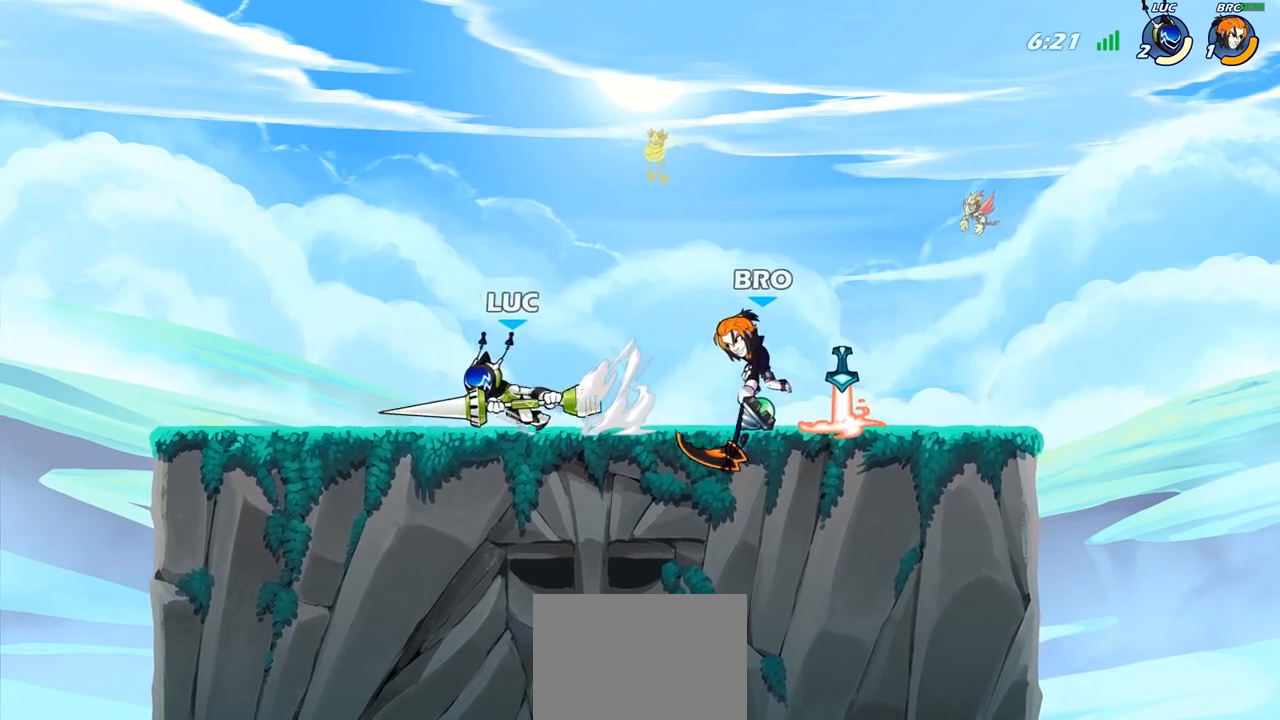
{"buttons": ["CROSS"], "left_stick": "right", "right_stick": "center", "events": [[67, "left_stick", "down-right"], [83, "R2", "up"], [167, "left_stick", "right"], [400, "CROSS", "down"]]}
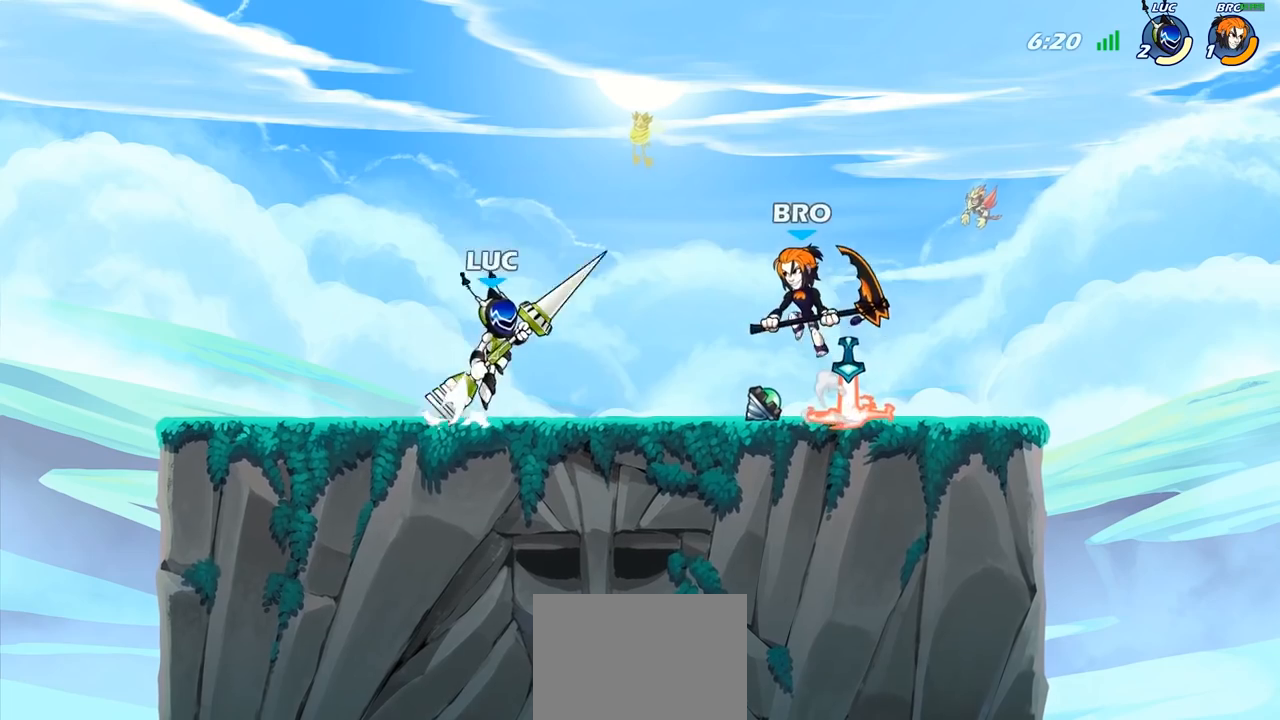
{"buttons": [], "left_stick": "center", "right_stick": "center", "events": [[17, "CROSS", "up"], [83, "left_stick", "center"], [100, "R2", "down"], [167, "SQUARE", "down"], [217, "R2", "up"], [267, "SQUARE", "up"], [350, "SQUARE", "down"], [467, "SQUARE", "up"]]}
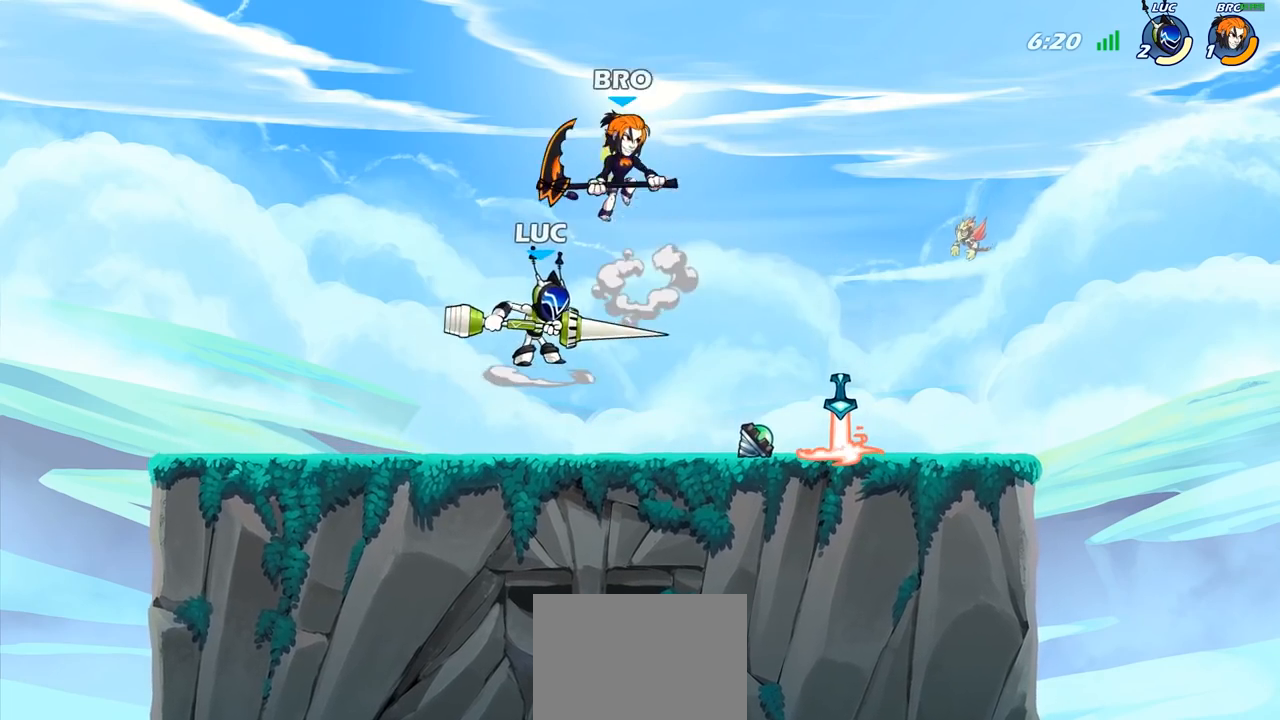
{"buttons": [], "left_stick": "left", "right_stick": "center", "events": [[50, "SQUARE", "down"], [150, "SQUARE", "up"], [200, "left_stick", "left"], [300, "CROSS", "down"], [467, "CROSS", "up"]]}
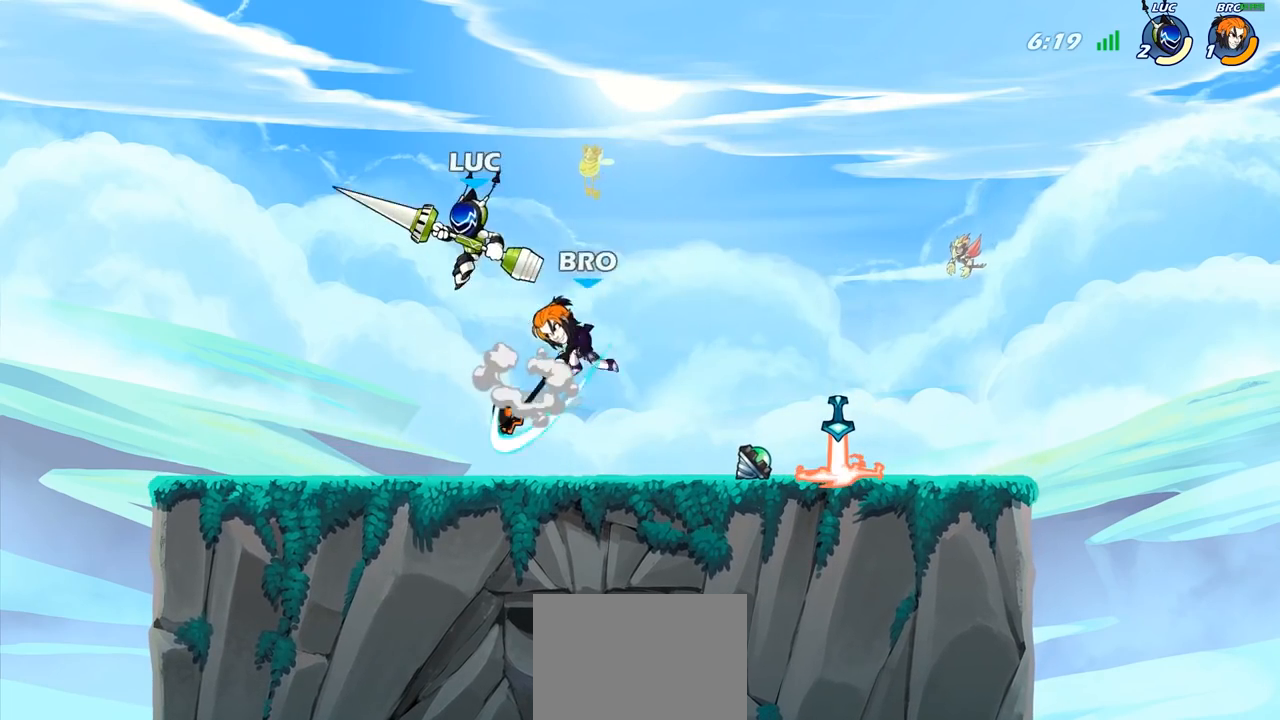
{"buttons": [], "left_stick": "center", "right_stick": "center", "events": [[117, "left_stick", "down-right"], [250, "left_stick", "down-left"], [267, "SQUARE", "down"], [333, "SQUARE", "up"], [350, "left_stick", "center"]]}
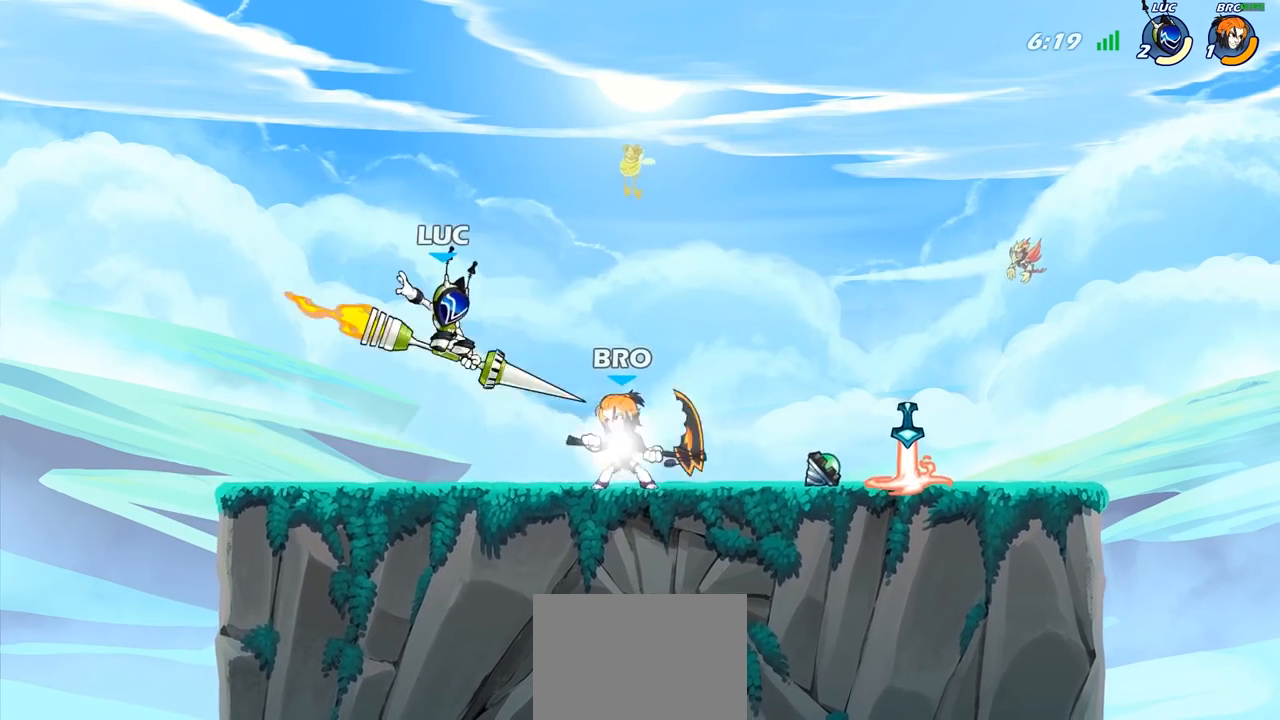
{"buttons": [], "left_stick": "up-left", "right_stick": "center", "events": [[133, "left_stick", "right"], [367, "left_stick", "center"], [417, "left_stick", "right"], [500, "left_stick", "up-left"]]}
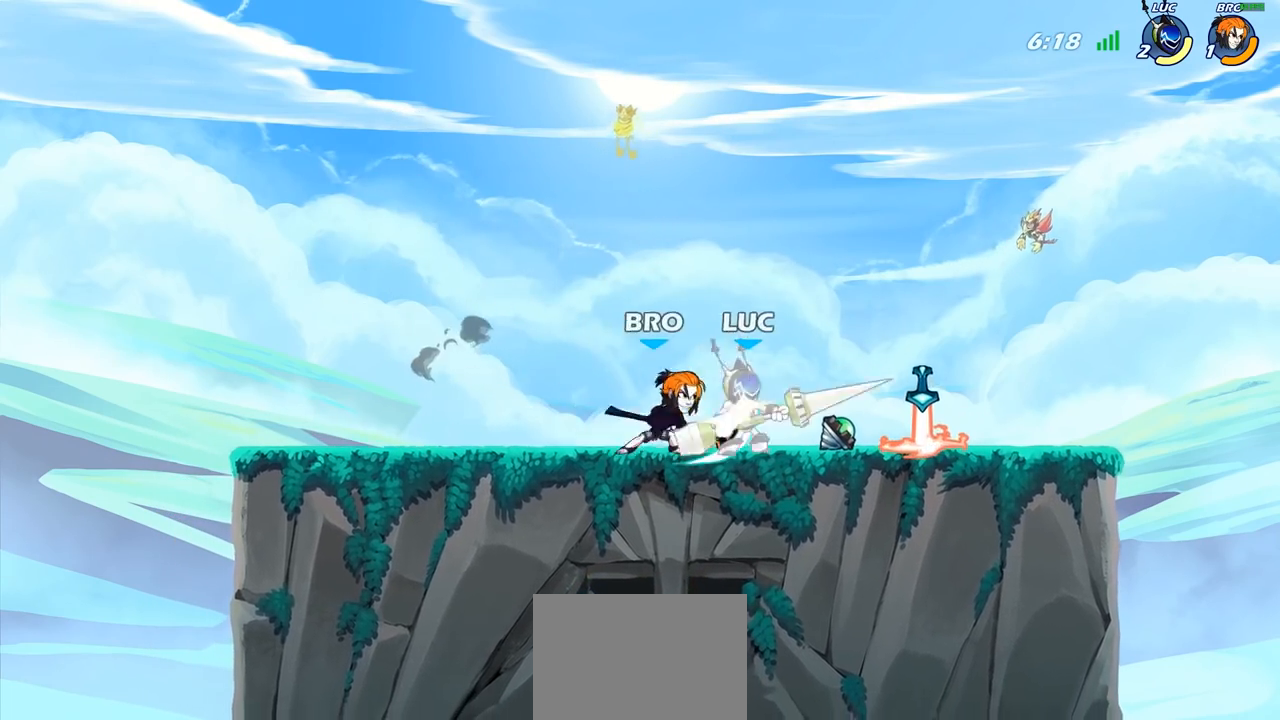
{"buttons": ["CROSS", "R2"], "left_stick": "up", "right_stick": "center", "events": [[83, "SQUARE", "down"], [167, "SQUARE", "up"], [167, "left_stick", "center"], [350, "CROSS", "down"], [367, "left_stick", "up-left"], [383, "R2", "down"], [417, "left_stick", "up"]]}
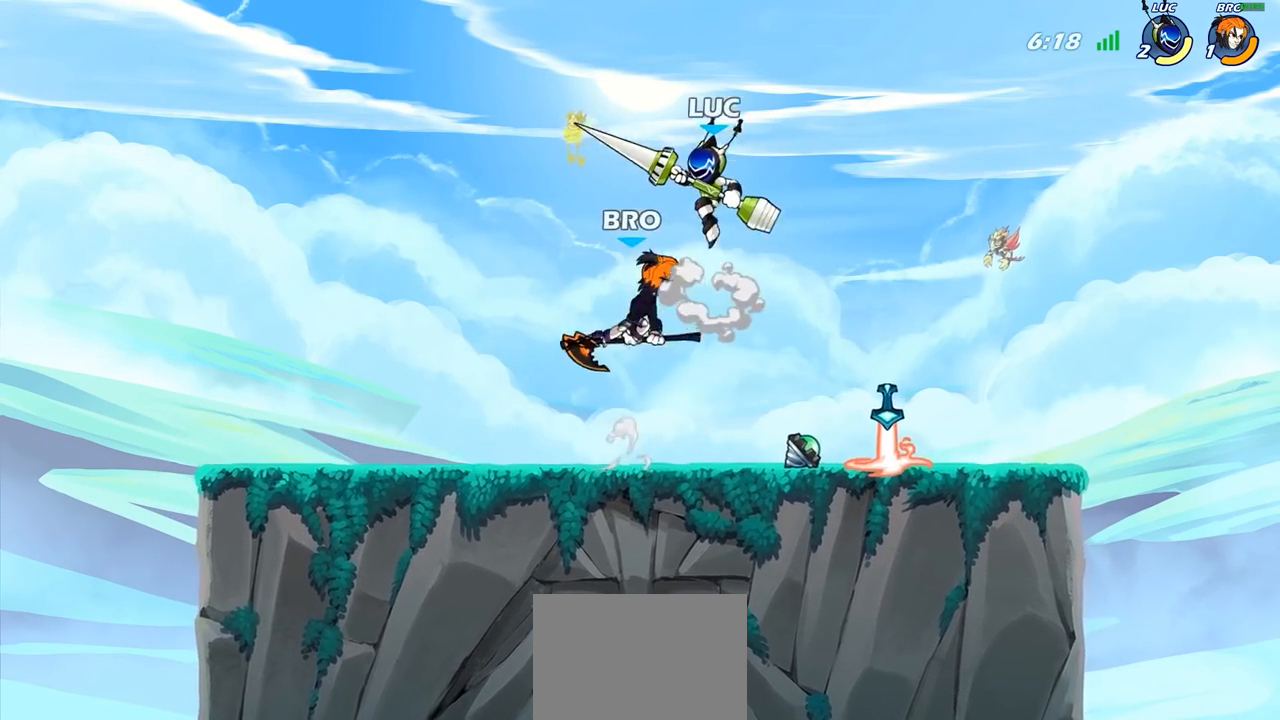
{"buttons": ["CROSS"], "left_stick": "up-right", "right_stick": "center", "events": [[83, "left_stick", "up-right"], [167, "CROSS", "up"], [183, "R2", "up"], [450, "CROSS", "down"]]}
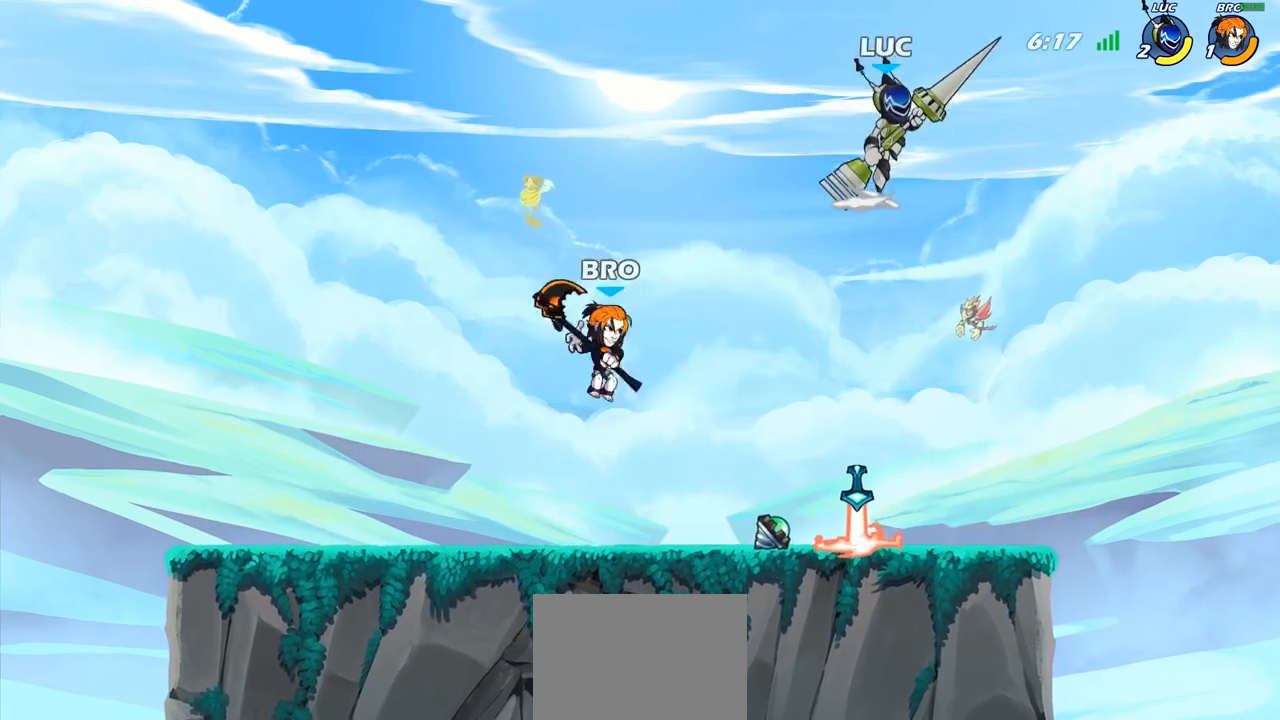
{"buttons": [], "left_stick": "down-right", "right_stick": "center", "events": [[100, "CROSS", "up"], [117, "left_stick", "up-left"], [267, "left_stick", "down-left"], [467, "left_stick", "down-right"]]}
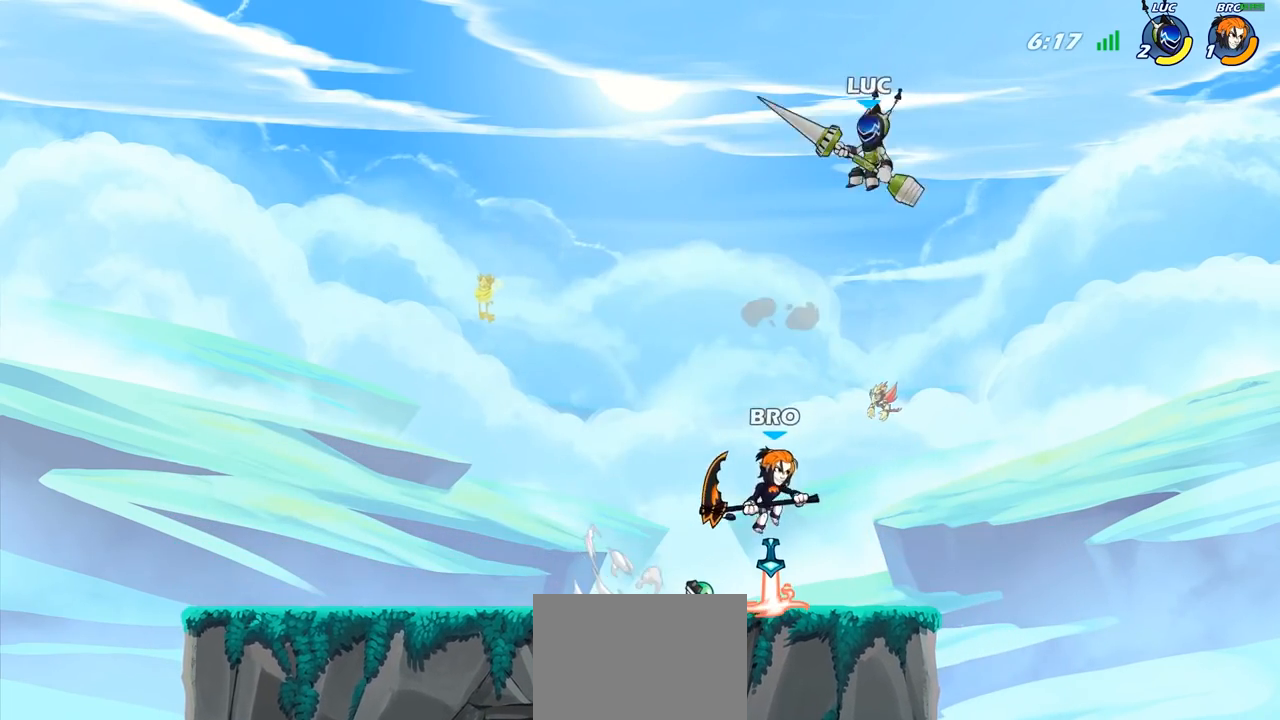
{"buttons": [], "left_stick": "up-left", "right_stick": "center", "events": [[83, "left_stick", "up-left"], [200, "left_stick", "down"], [283, "left_stick", "right"], [433, "left_stick", "up-left"]]}
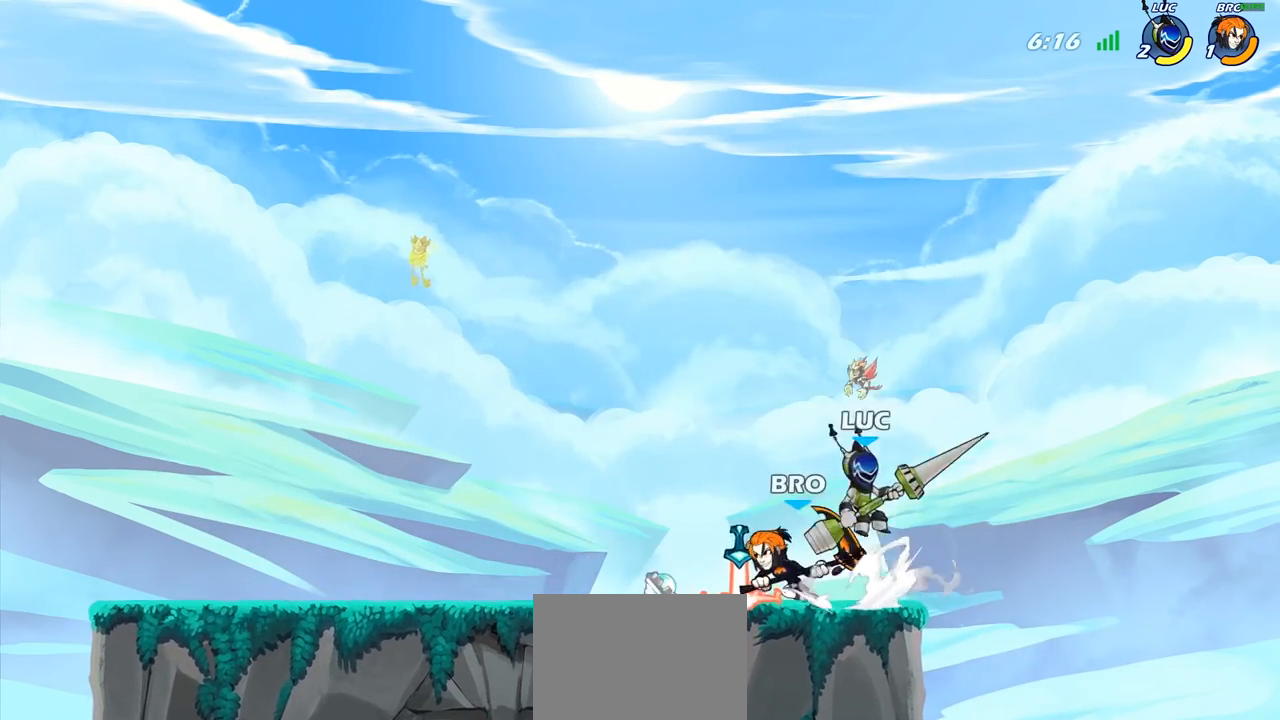
{"buttons": [], "left_stick": "center", "right_stick": "center", "events": [[33, "SQUARE", "down"], [33, "left_stick", "center"], [100, "SQUARE", "up"], [333, "SQUARE", "down"], [417, "SQUARE", "up"]]}
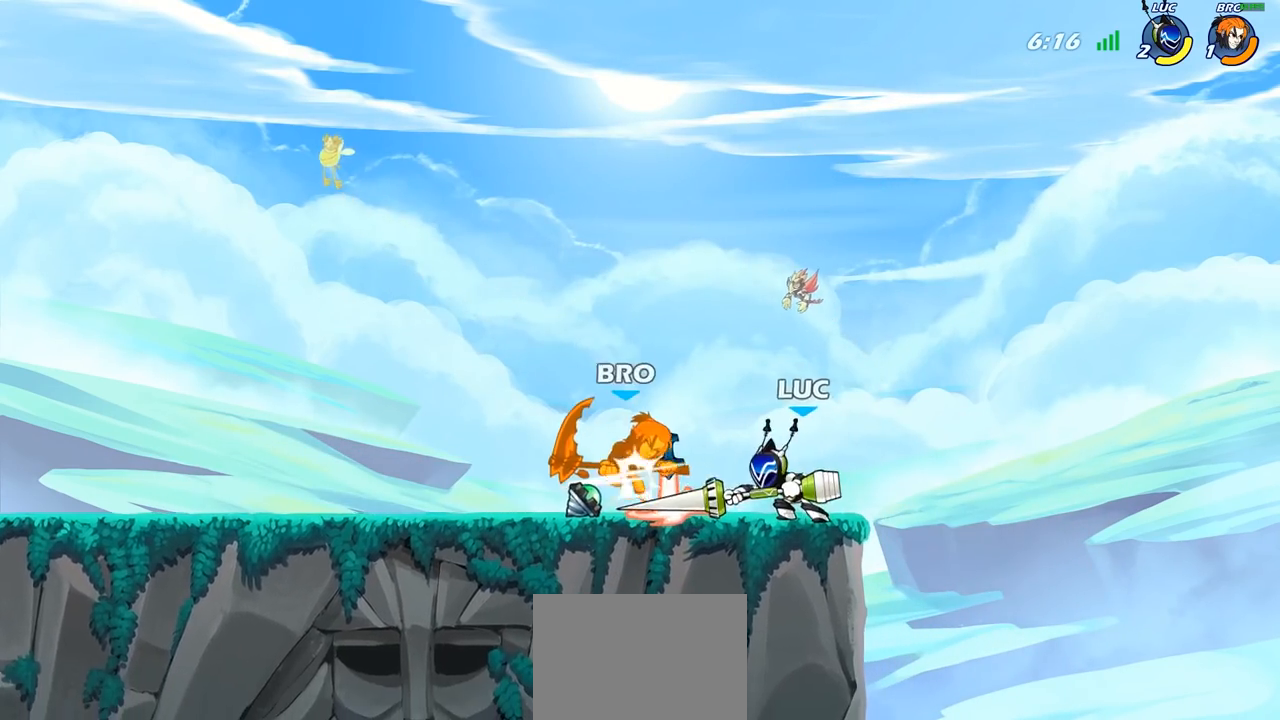
{"buttons": [], "left_stick": "left", "right_stick": "center", "events": [[33, "SQUARE", "down"], [117, "SQUARE", "up"], [317, "left_stick", "left"]]}
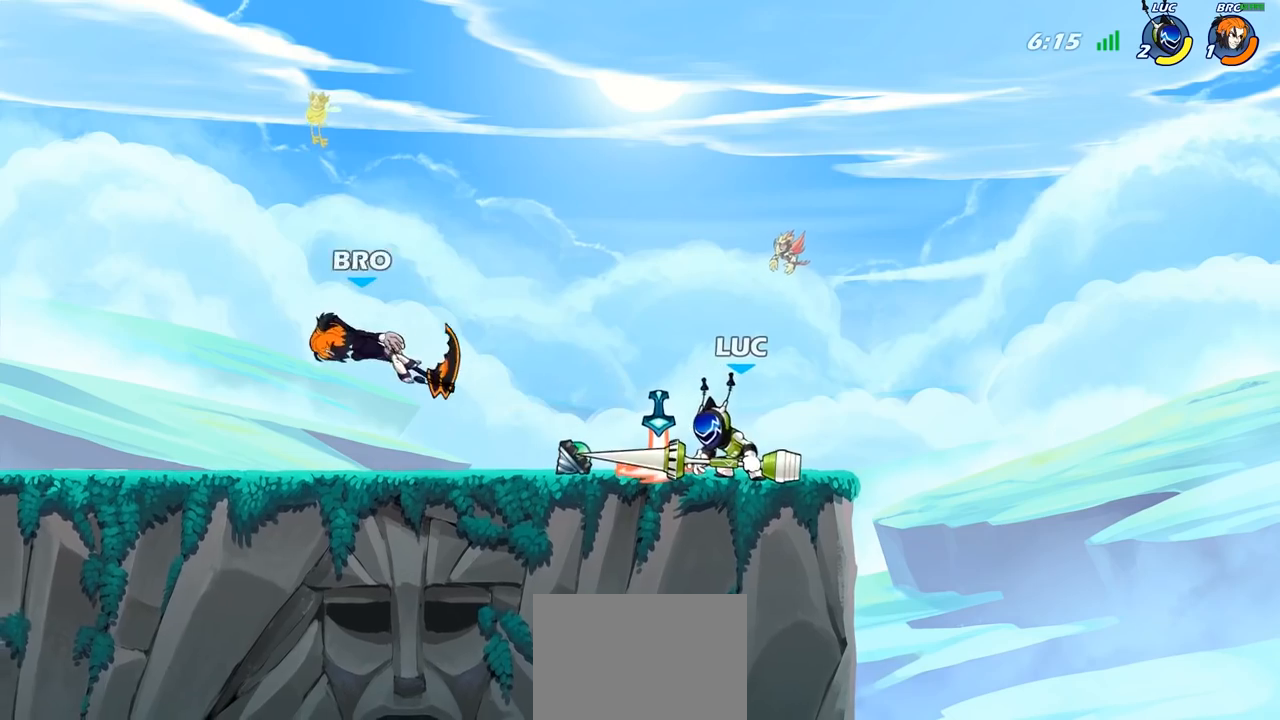
{"buttons": ["CIRCLE"], "left_stick": "center", "right_stick": "center", "events": [[33, "R2", "down"], [200, "R2", "up"], [283, "left_stick", "center"], [333, "CIRCLE", "down"]]}
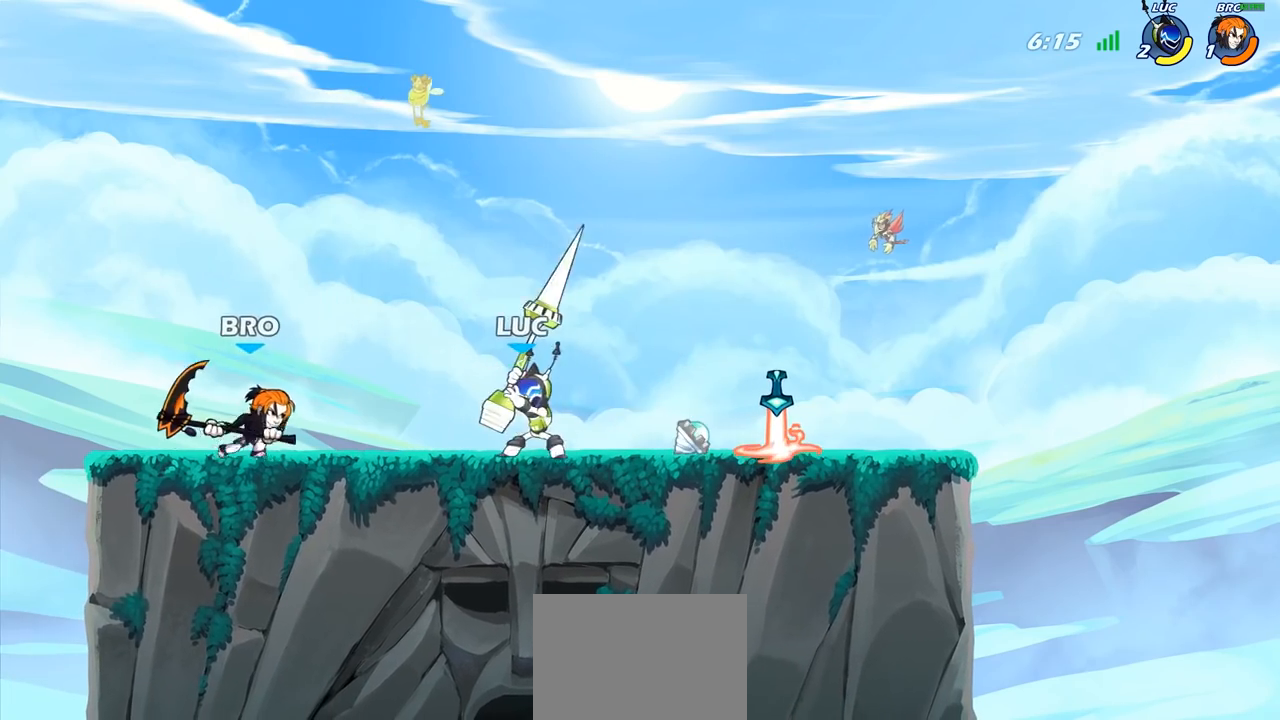
{"buttons": [], "left_stick": "center", "right_stick": "center", "events": [[233, "CIRCLE", "up"]]}
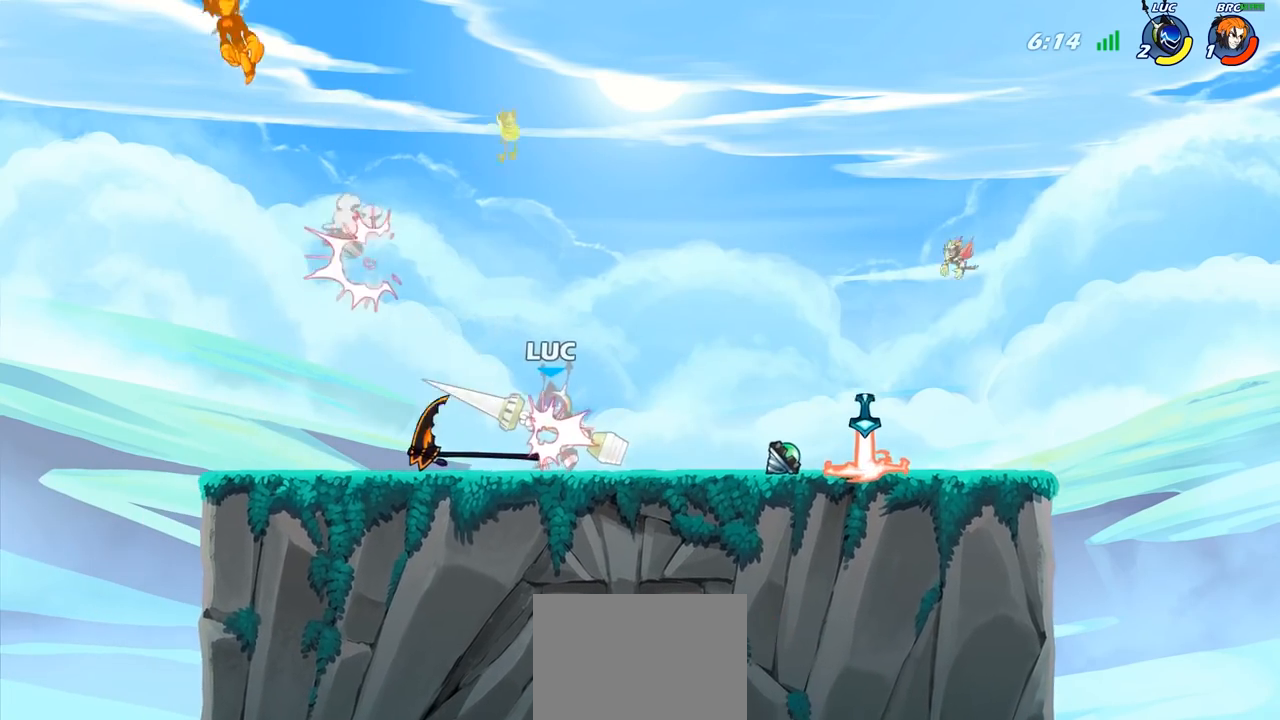
{"buttons": ["CROSS"], "left_stick": "center", "right_stick": "center", "events": [[383, "CROSS", "down"]]}
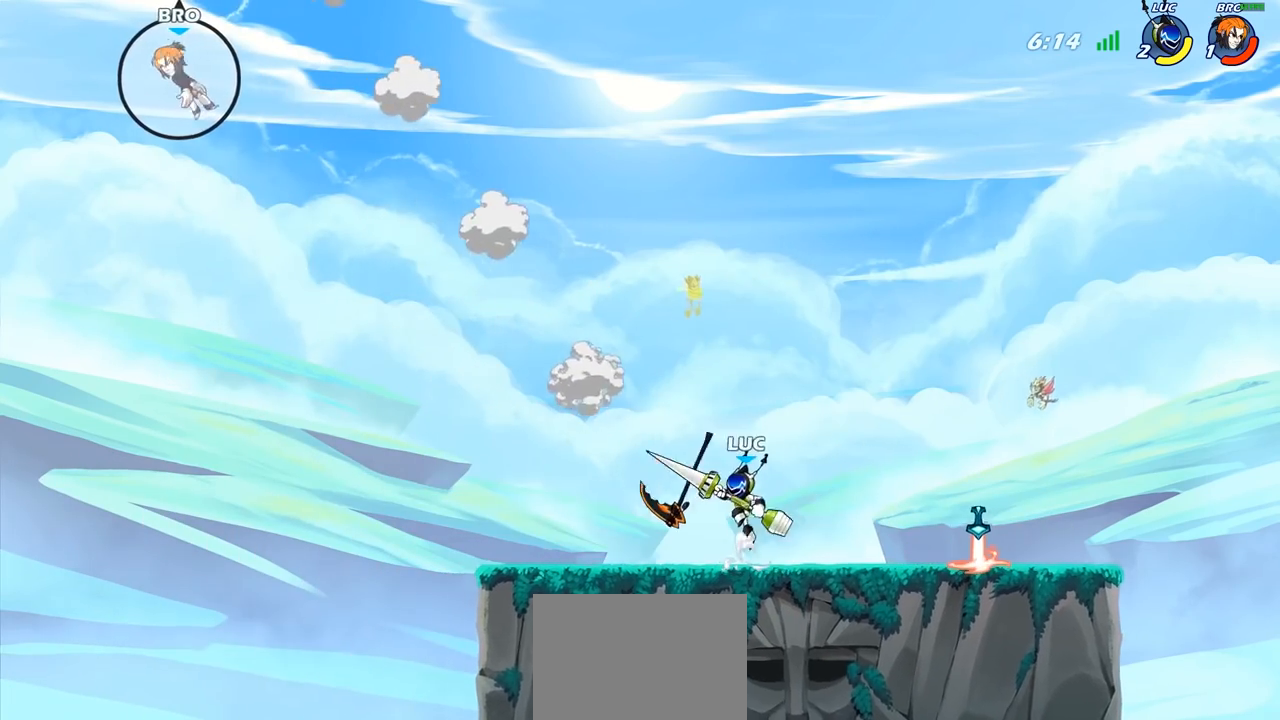
{"buttons": [], "left_stick": "center", "right_stick": "center", "events": [[33, "CROSS", "up"], [400, "CROSS", "down"], [500, "CROSS", "up"]]}
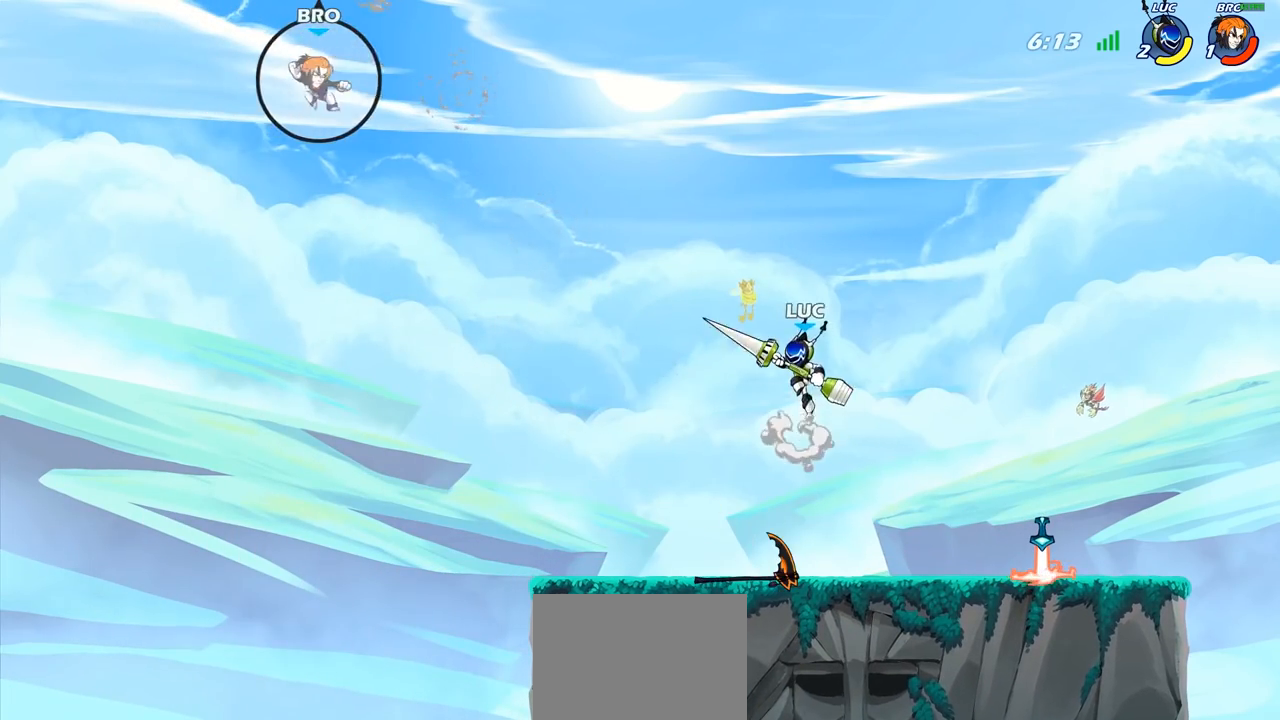
{"buttons": ["R1"], "left_stick": "center", "right_stick": "center", "events": [[67, "R1", "down"]]}
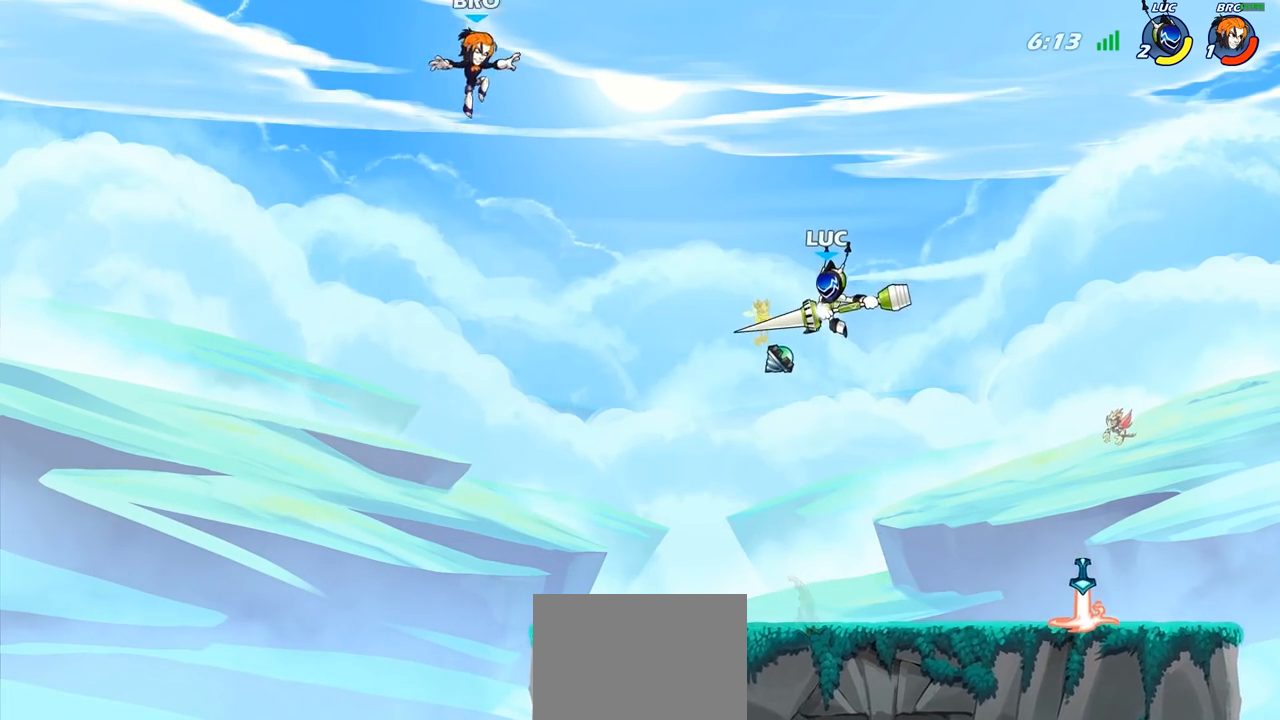
{"buttons": [], "left_stick": "center", "right_stick": "center", "events": [[233, "left_stick", "up"], [300, "R1", "up"], [450, "left_stick", "center"]]}
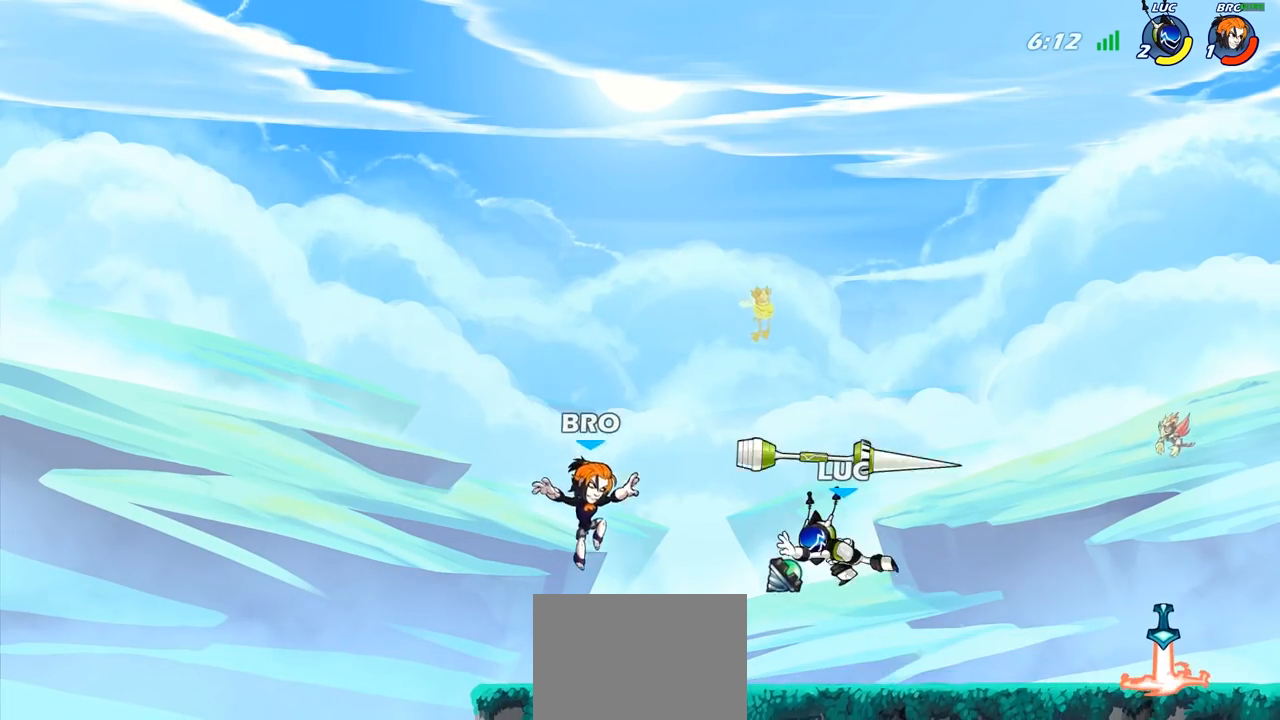
{"buttons": [], "left_stick": "center", "right_stick": "center", "events": [[217, "CROSS", "down"], [250, "R1", "down"], [383, "CROSS", "up"], [417, "R1", "up"]]}
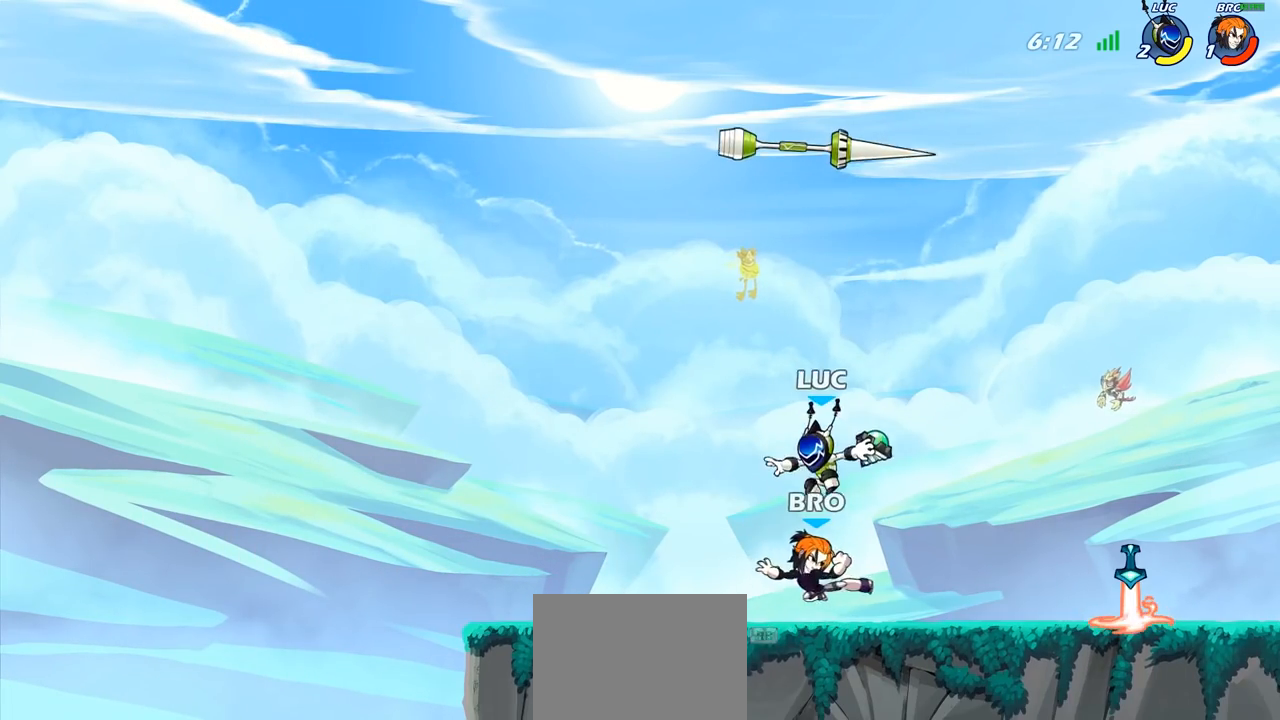
{"buttons": [], "left_stick": "center", "right_stick": "center", "events": [[167, "R1", "down"], [167, "left_stick", "down-right"], [250, "R1", "up"], [283, "left_stick", "center"]]}
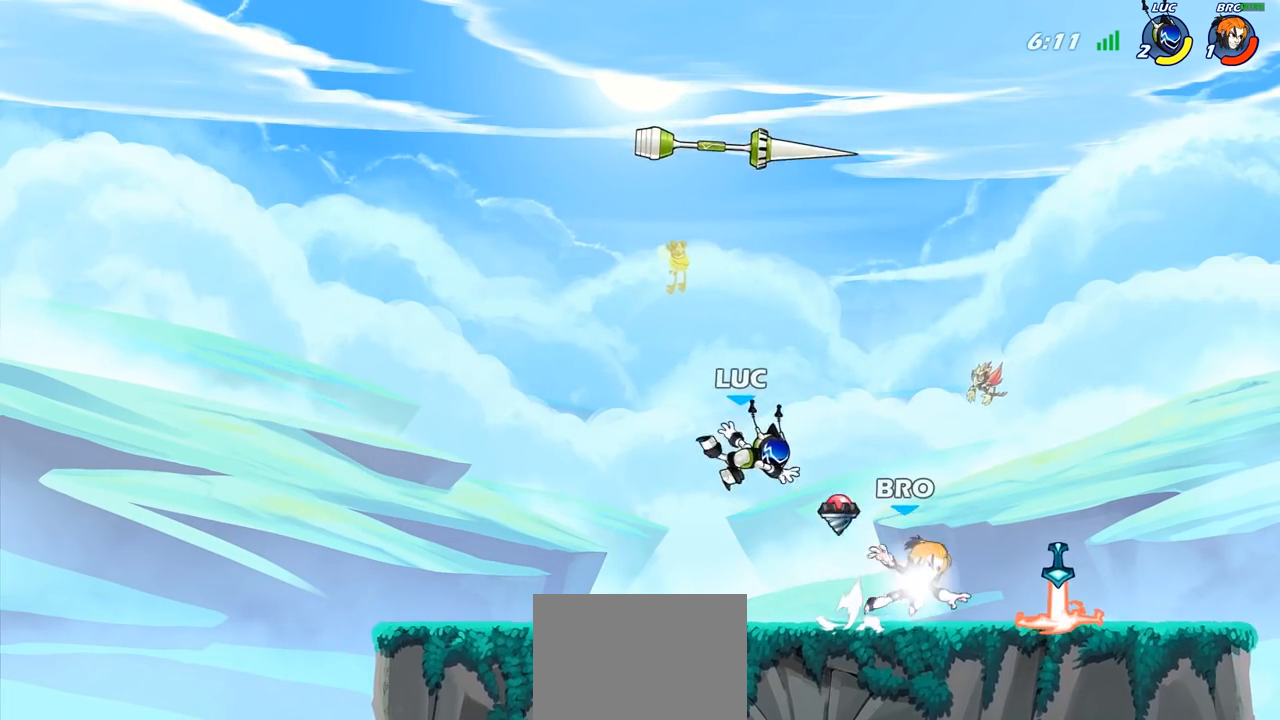
{"buttons": [], "left_stick": "up-right", "right_stick": "center", "events": [[117, "left_stick", "left"], [367, "left_stick", "up-right"]]}
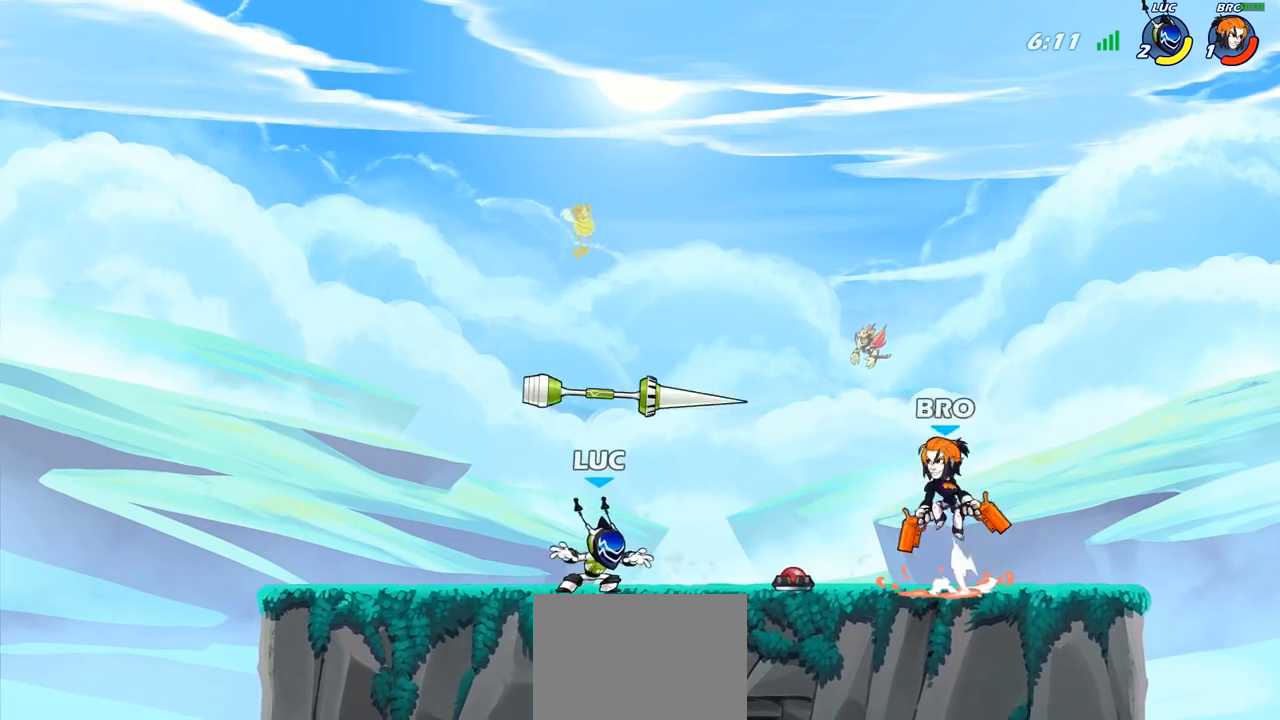
{"buttons": [], "left_stick": "right", "right_stick": "center", "events": [[33, "left_stick", "up-left"], [183, "R1", "down"], [183, "left_stick", "up-right"], [267, "CROSS", "down"], [317, "R1", "up"], [400, "CROSS", "up"], [500, "left_stick", "right"]]}
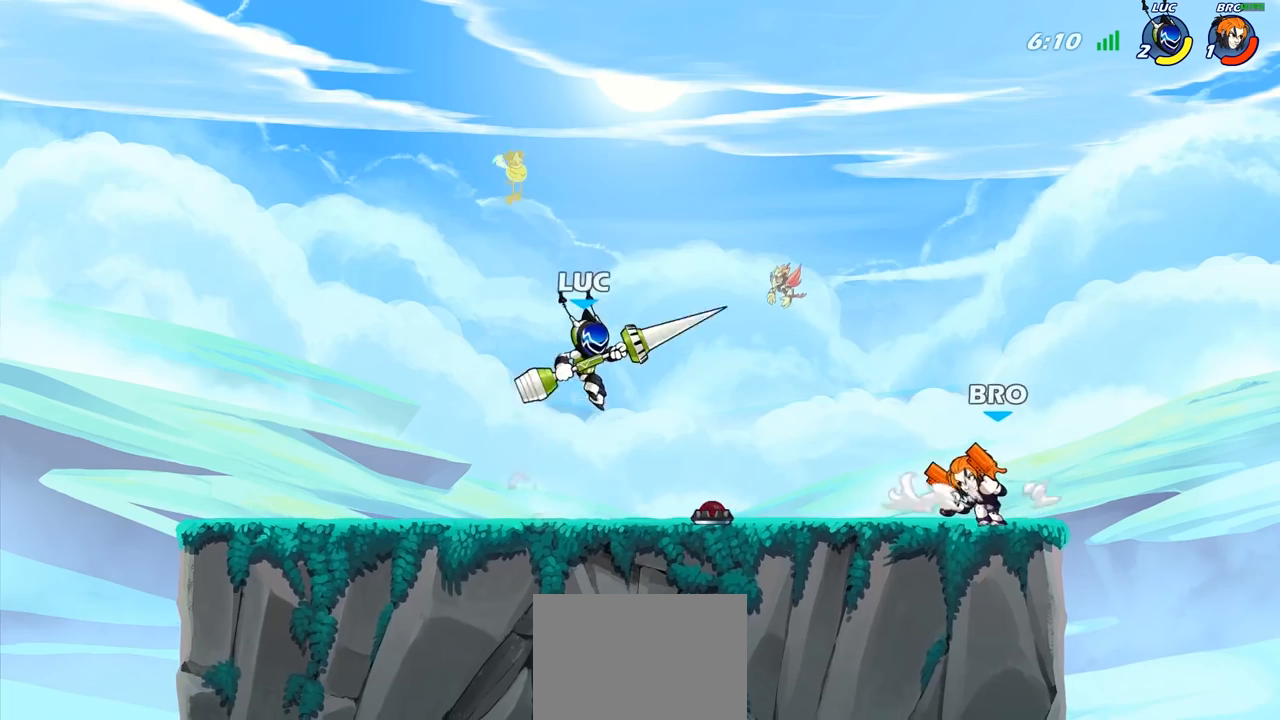
{"buttons": [], "left_stick": "right", "right_stick": "center", "events": [[133, "SQUARE", "down"], [183, "SQUARE", "up"]]}
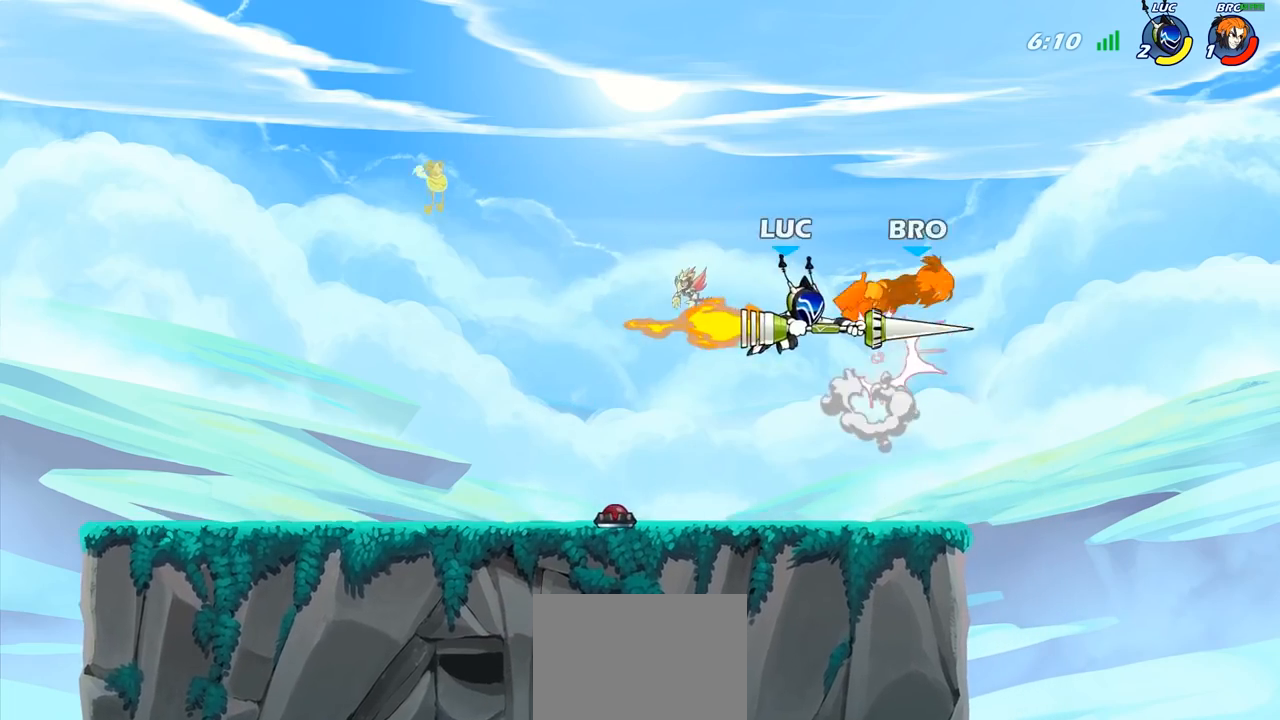
{"buttons": ["CROSS"], "left_stick": "left", "right_stick": "center", "events": [[200, "left_stick", "center"], [333, "left_stick", "left"], [500, "CROSS", "down"]]}
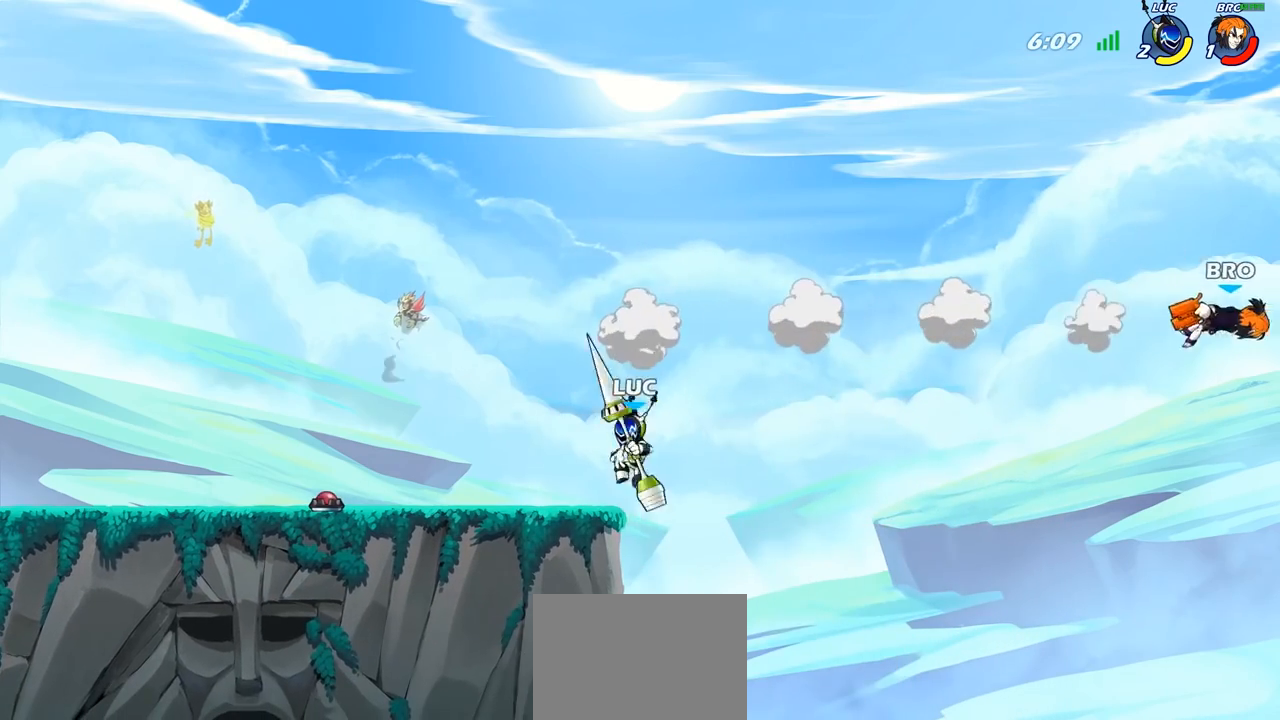
{"buttons": [], "left_stick": "down-left", "right_stick": "center", "events": [[167, "CROSS", "up"], [200, "left_stick", "up-right"], [383, "left_stick", "down-left"]]}
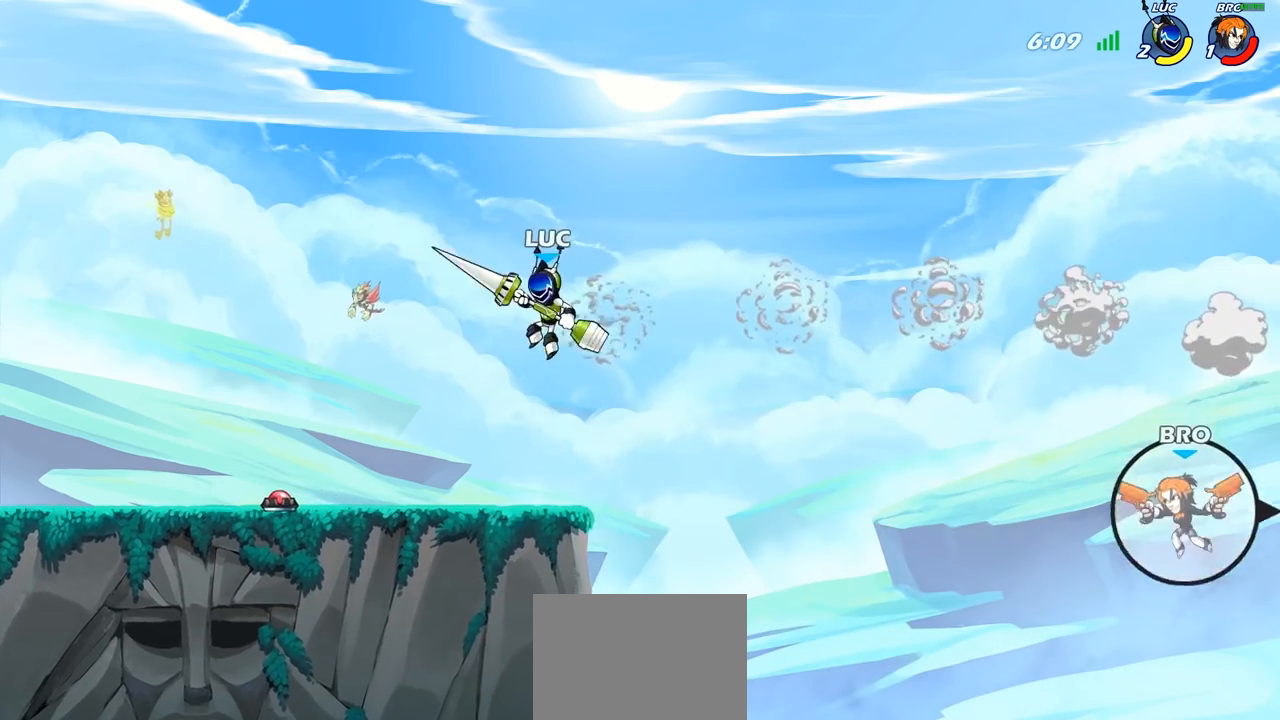
{"buttons": ["CROSS"], "left_stick": "right", "right_stick": "center", "events": [[117, "left_stick", "down-right"], [250, "left_stick", "right"], [367, "CROSS", "down"]]}
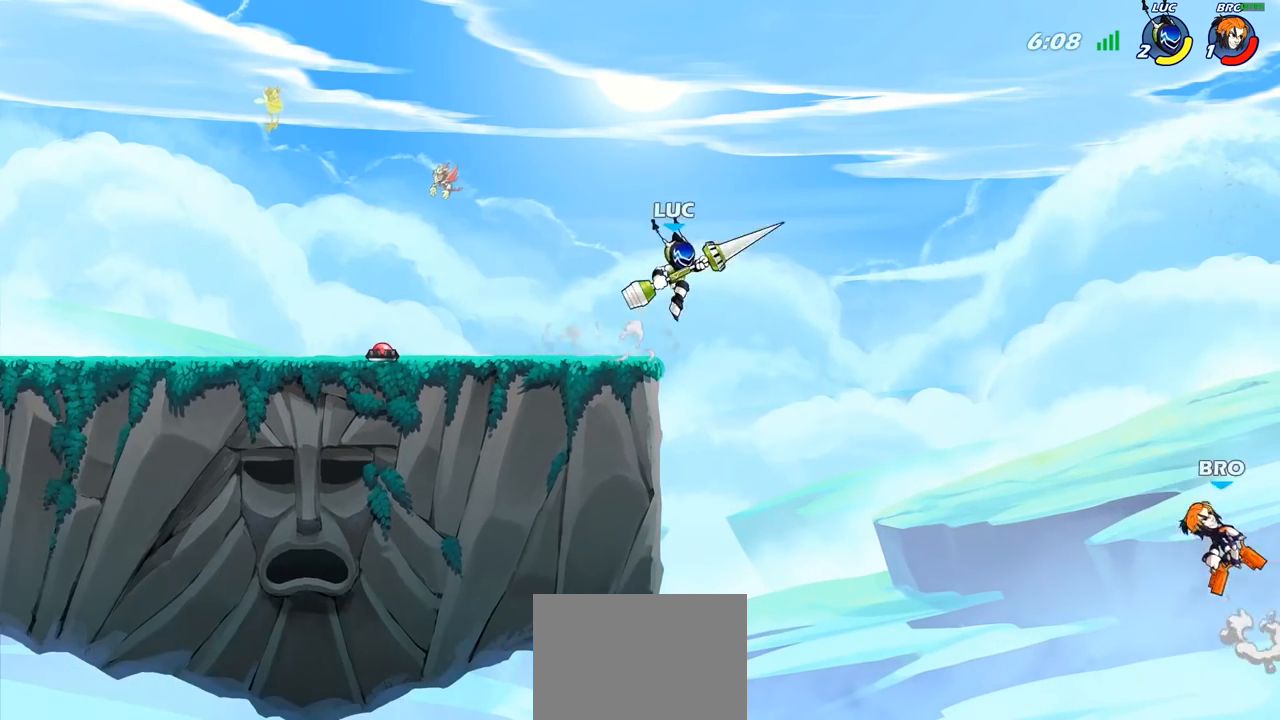
{"buttons": ["SQUARE"], "left_stick": "down-left", "right_stick": "center", "events": [[33, "CROSS", "up"], [200, "left_stick", "down-right"], [367, "left_stick", "down-left"], [483, "SQUARE", "down"]]}
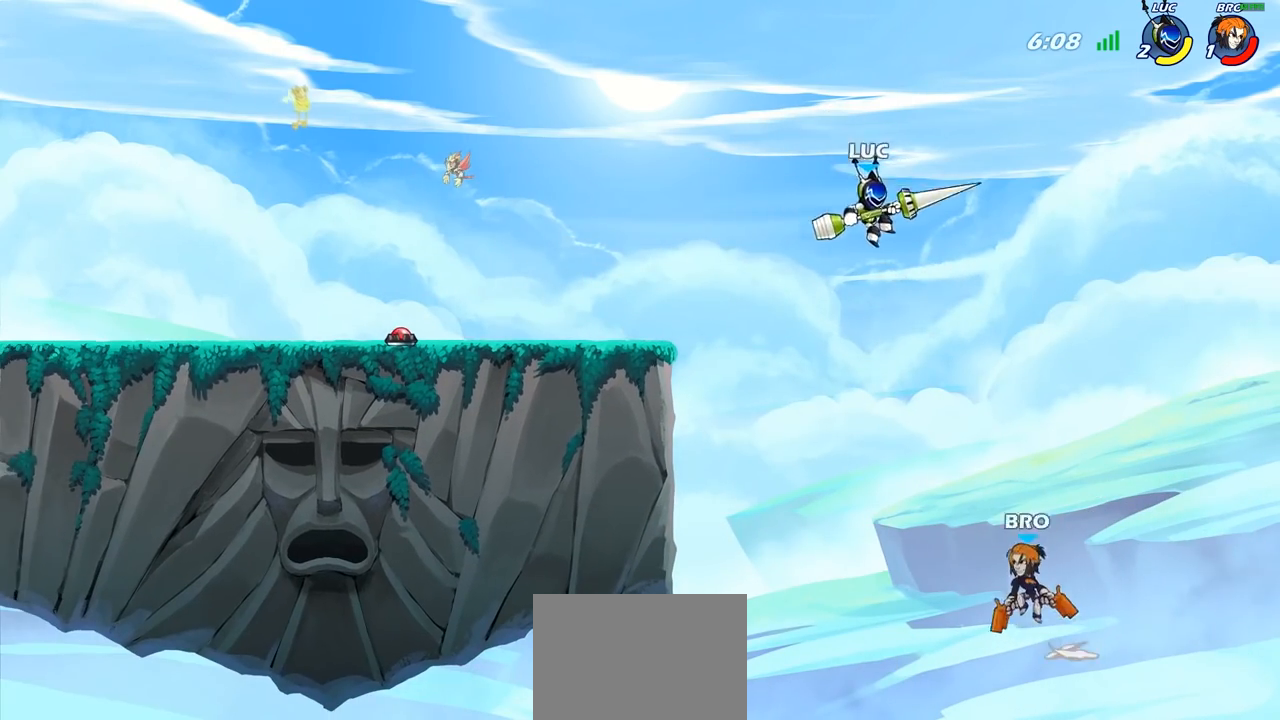
{"buttons": [], "left_stick": "left", "right_stick": "center", "events": [[83, "SQUARE", "up"], [300, "left_stick", "left"]]}